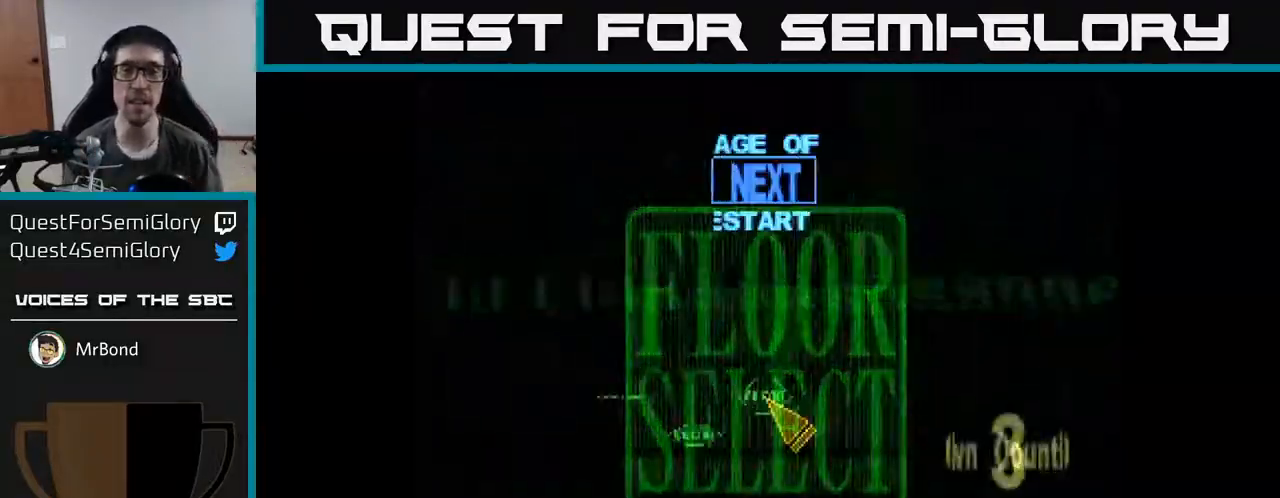
Gameplay with a controller (Xbox layout); each line is a JSON object with the inputs held at the frame after it. "events" lists button and stick changes between this image and that frame as [ms after this image, input, new state], when the widget could be followed in between. Not read: left_stick.
{"buttons": ["DPAD_UP"], "right_stick": "center", "events": [[450, "DPAD_UP", "down"]]}
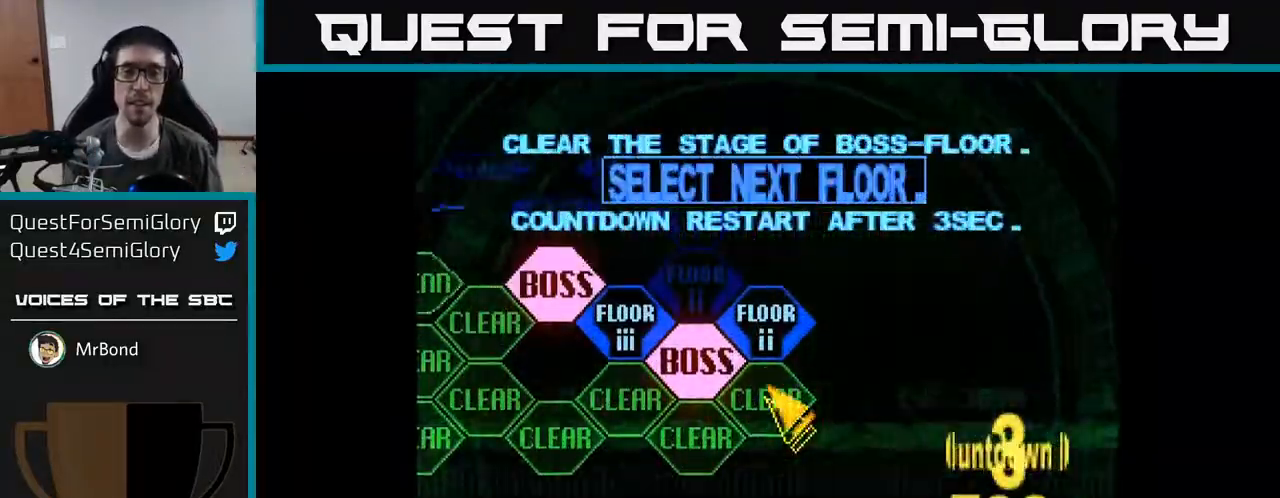
{"buttons": ["A"], "right_stick": "center", "events": [[150, "DPAD_UP", "up"], [450, "A", "down"]]}
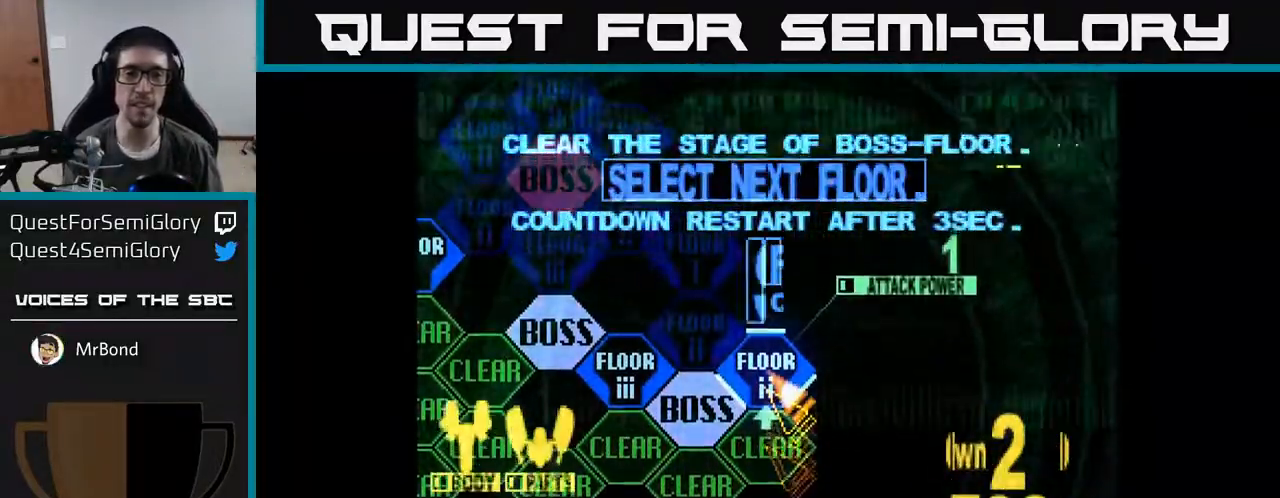
{"buttons": ["X"], "right_stick": "center", "events": [[50, "A", "up"], [400, "X", "down"]]}
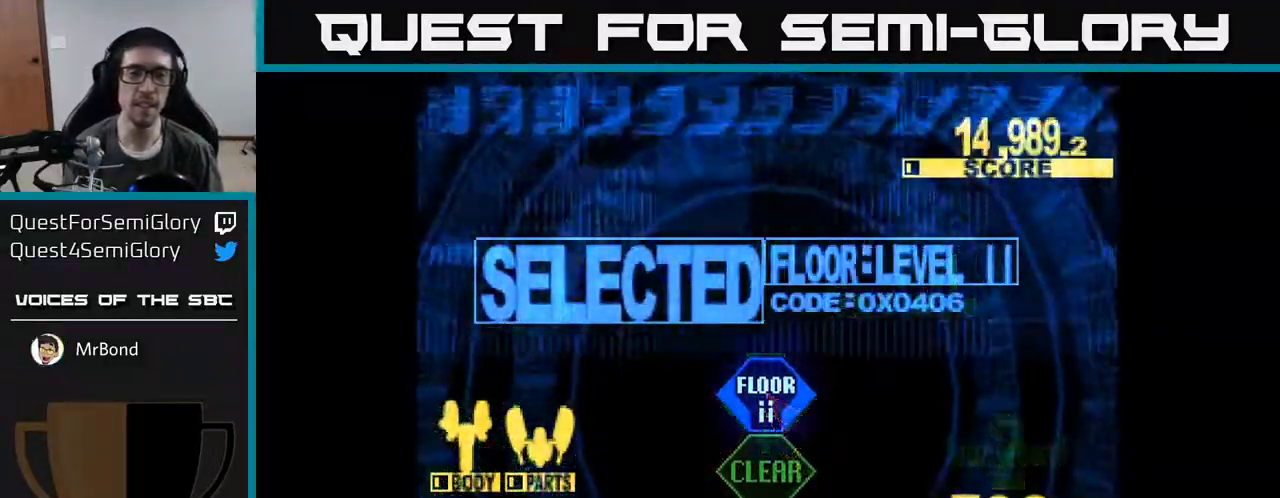
{"buttons": ["X", "DPAD_UP"], "right_stick": "center", "events": [[50, "DPAD_UP", "down"], [83, "DPAD_LEFT", "down"], [217, "DPAD_LEFT", "up"]]}
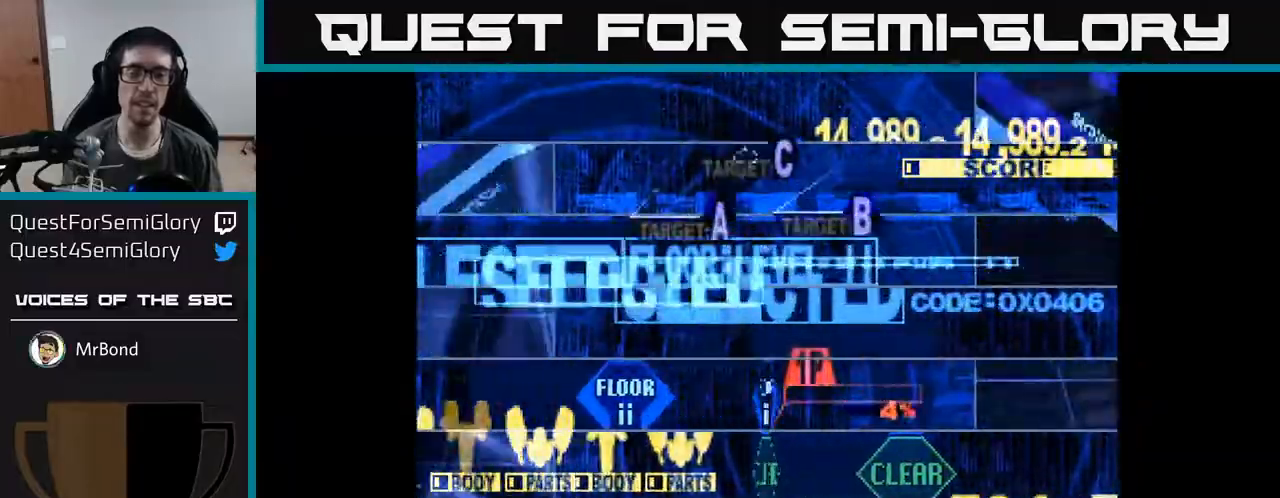
{"buttons": ["X", "DPAD_UP"], "right_stick": "center", "events": []}
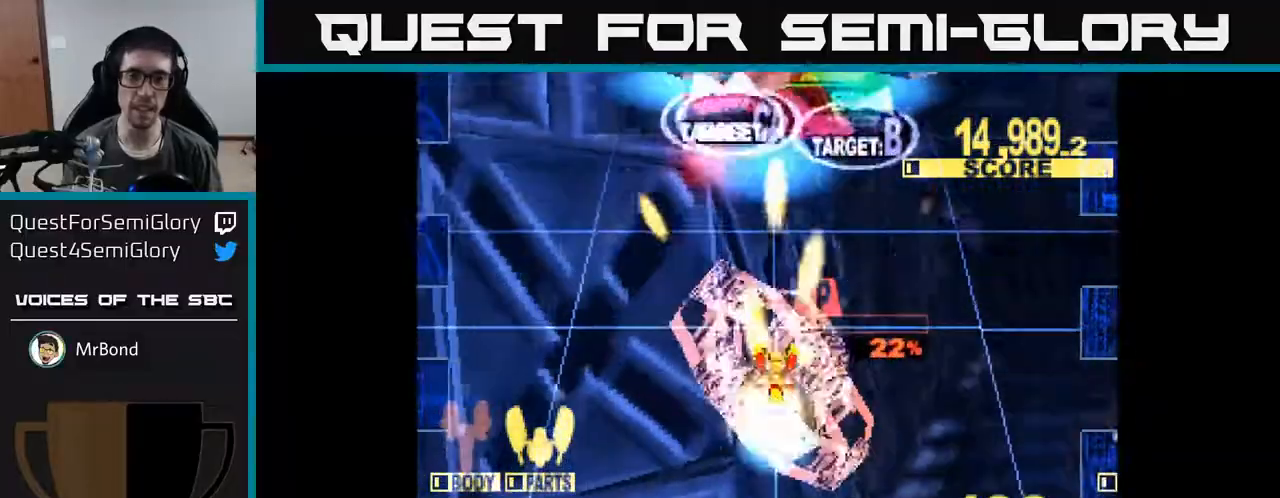
{"buttons": ["X", "DPAD_UP"], "right_stick": "center", "events": [[183, "DPAD_RIGHT", "down"], [450, "DPAD_RIGHT", "up"]]}
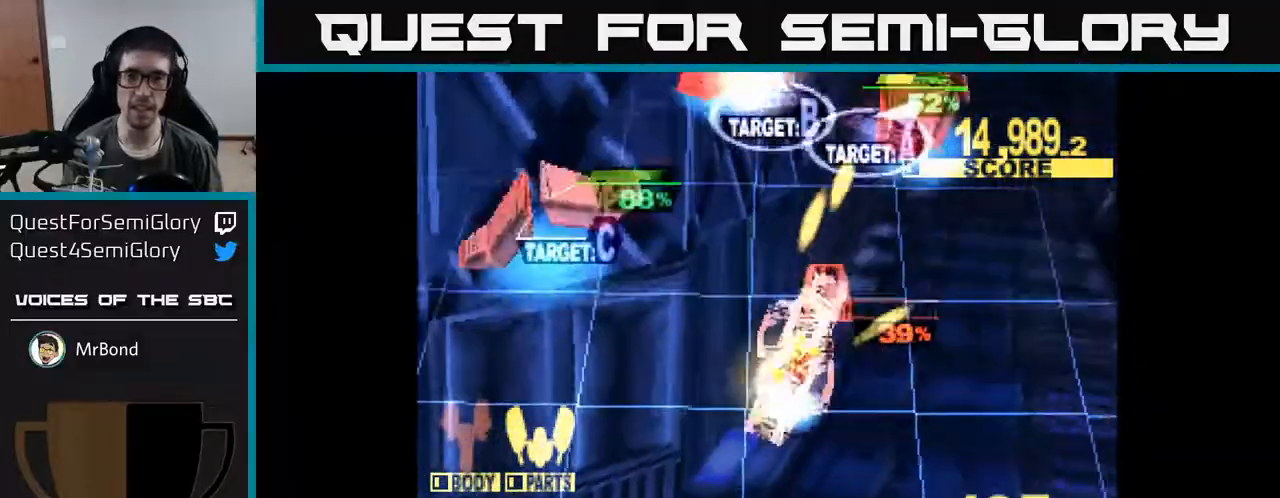
{"buttons": ["X", "DPAD_UP", "DPAD_RIGHT"], "right_stick": "center", "events": [[50, "DPAD_RIGHT", "down"]]}
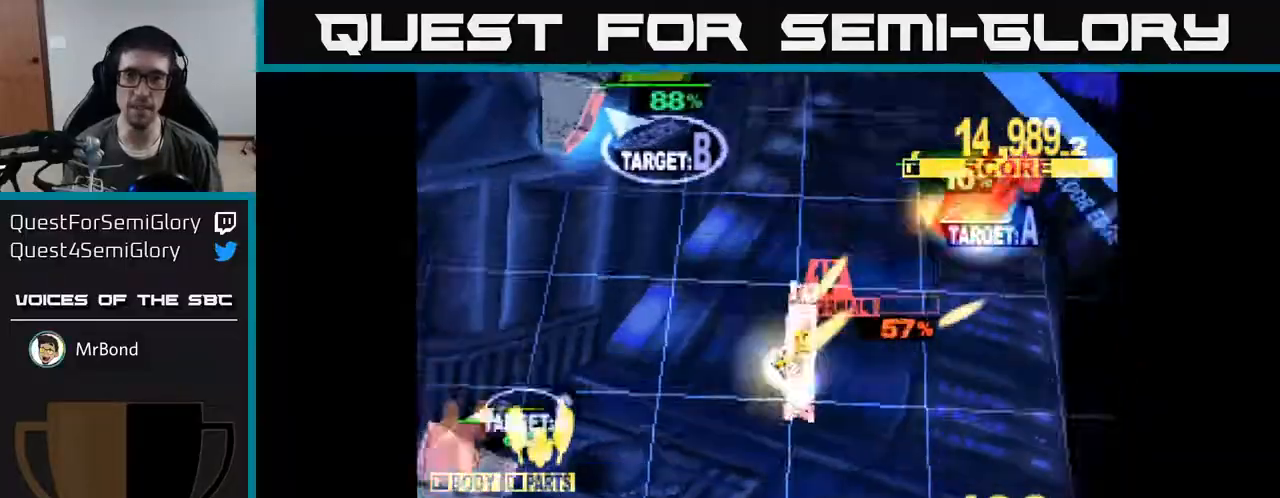
{"buttons": ["DPAD_LEFT"], "right_stick": "center", "events": [[167, "DPAD_RIGHT", "up"], [200, "DPAD_LEFT", "down"], [250, "X", "up"], [283, "DPAD_UP", "up"], [350, "X", "down"], [500, "X", "up"]]}
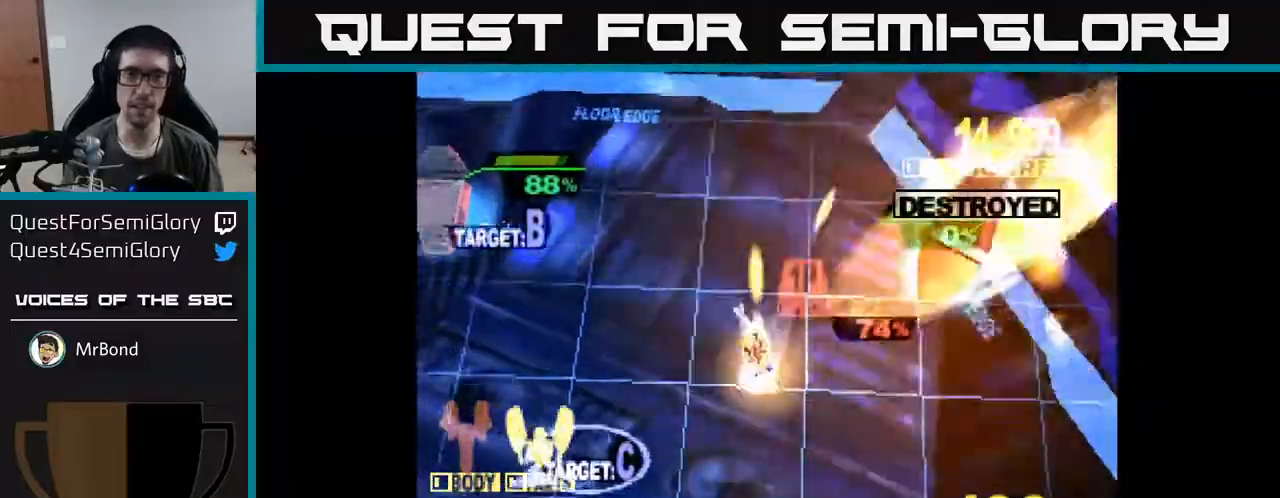
{"buttons": ["X", "DPAD_UP", "DPAD_LEFT"], "right_stick": "center", "events": [[100, "X", "down"], [167, "DPAD_UP", "down"], [250, "DPAD_UP", "up"], [450, "DPAD_UP", "down"]]}
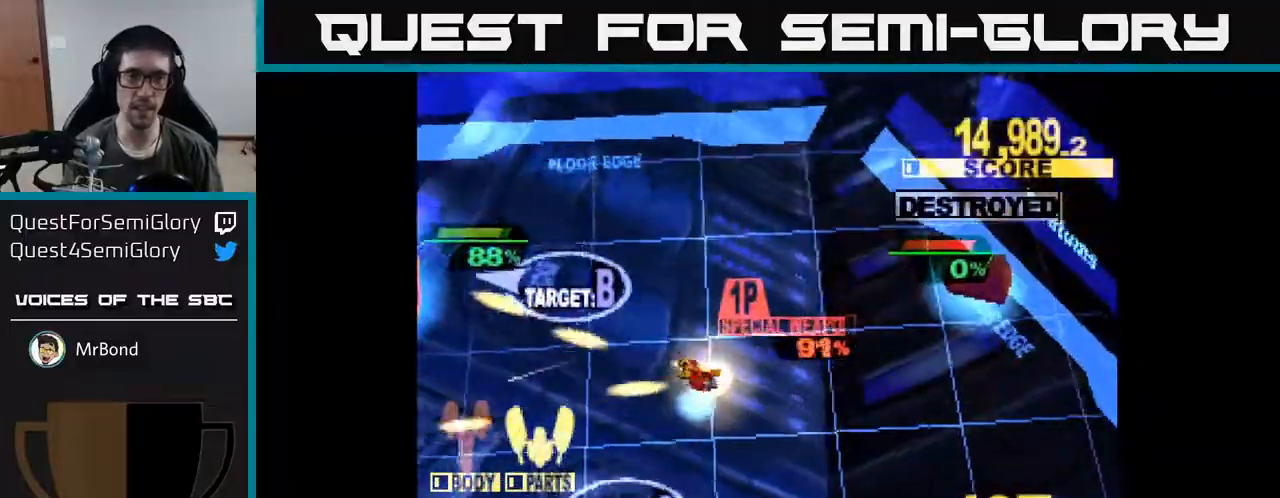
{"buttons": ["X", "DPAD_LEFT"], "right_stick": "center", "events": [[150, "DPAD_UP", "up"]]}
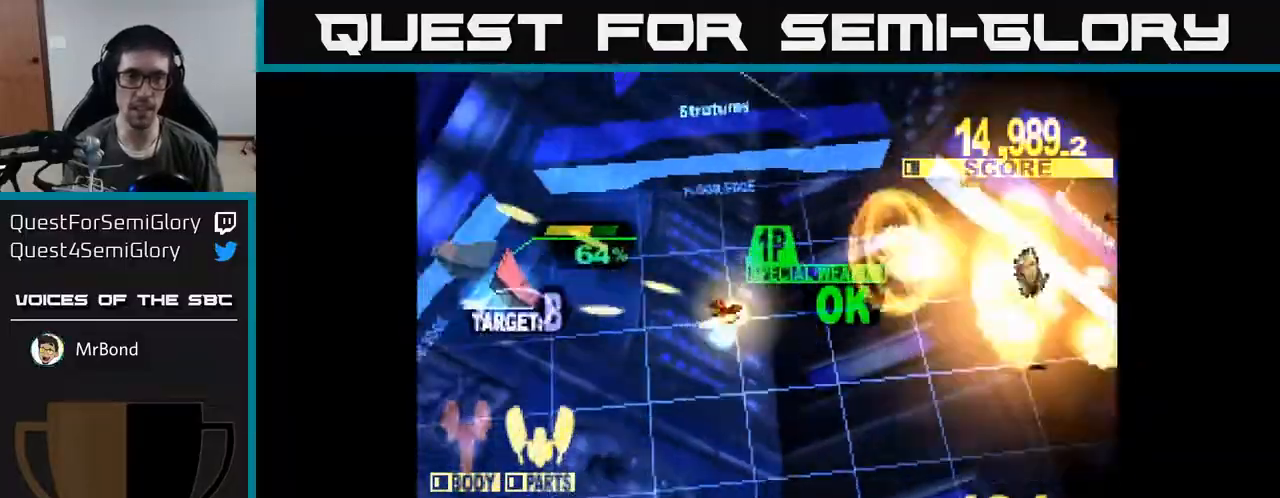
{"buttons": ["X", "DPAD_LEFT"], "right_stick": "center", "events": [[350, "DPAD_UP", "down"], [500, "DPAD_UP", "up"]]}
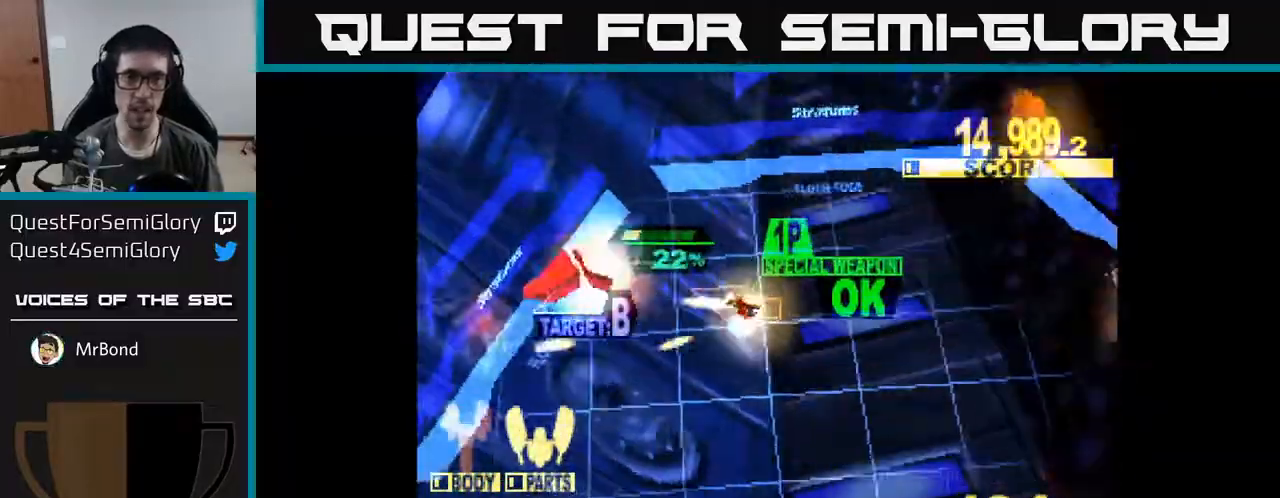
{"buttons": ["X", "DPAD_DOWN", "DPAD_RIGHT"], "right_stick": "center", "events": [[167, "DPAD_DOWN", "down"], [200, "DPAD_LEFT", "up"], [250, "DPAD_RIGHT", "down"], [250, "X", "up"], [367, "X", "down"]]}
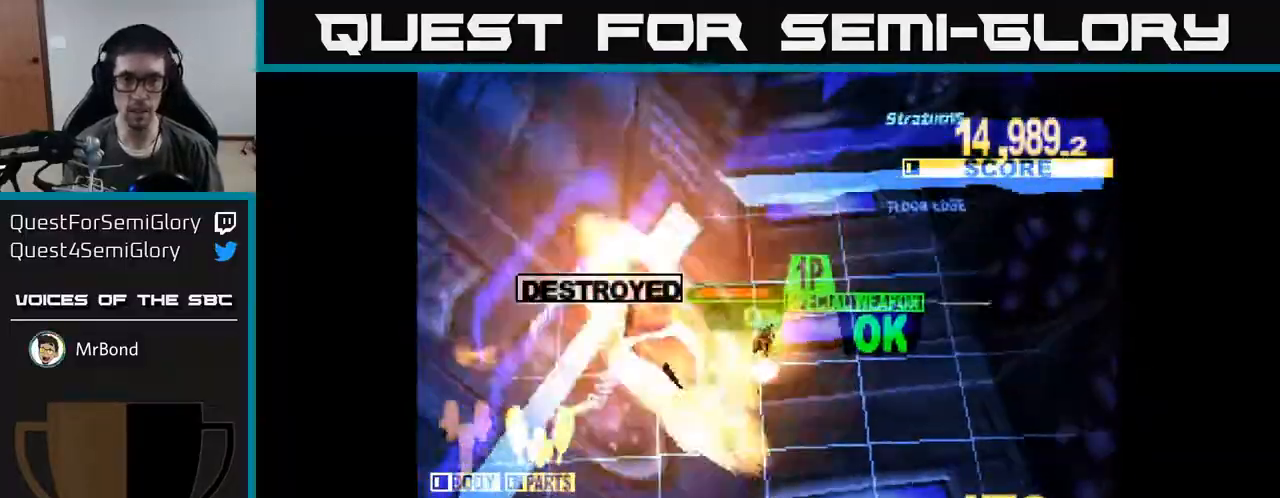
{"buttons": ["X", "DPAD_DOWN"], "right_stick": "center", "events": [[333, "DPAD_RIGHT", "up"]]}
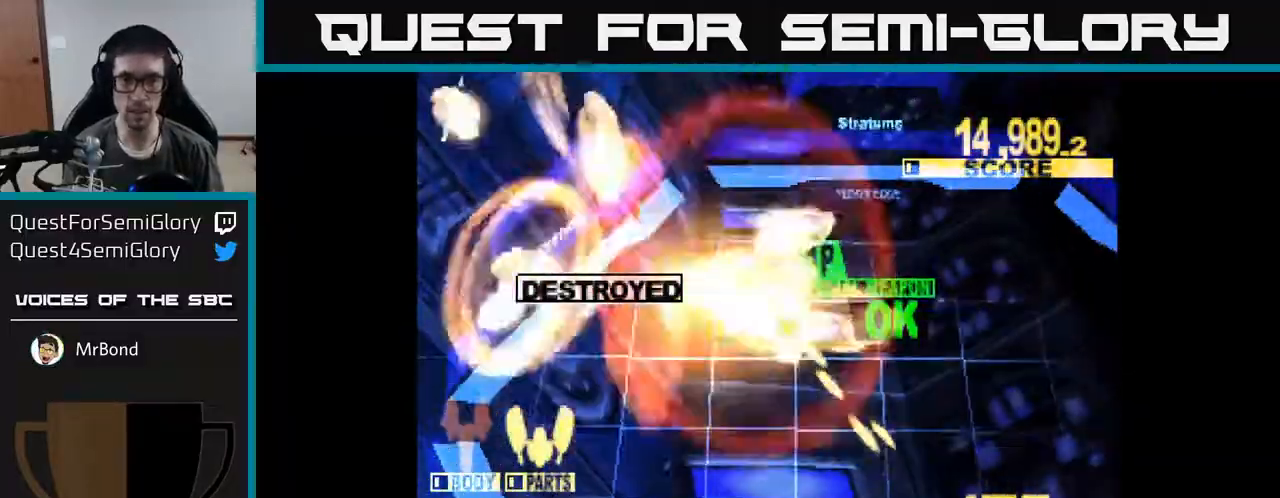
{"buttons": ["X", "DPAD_DOWN"], "right_stick": "center", "events": []}
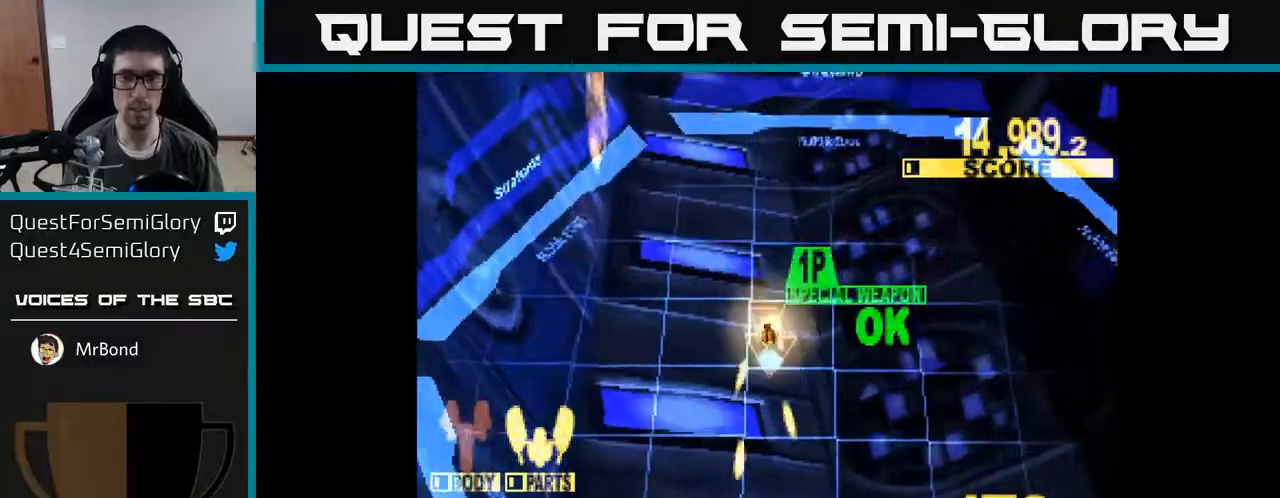
{"buttons": ["X", "DPAD_DOWN"], "right_stick": "center", "events": [[267, "DPAD_RIGHT", "down"], [467, "DPAD_RIGHT", "up"]]}
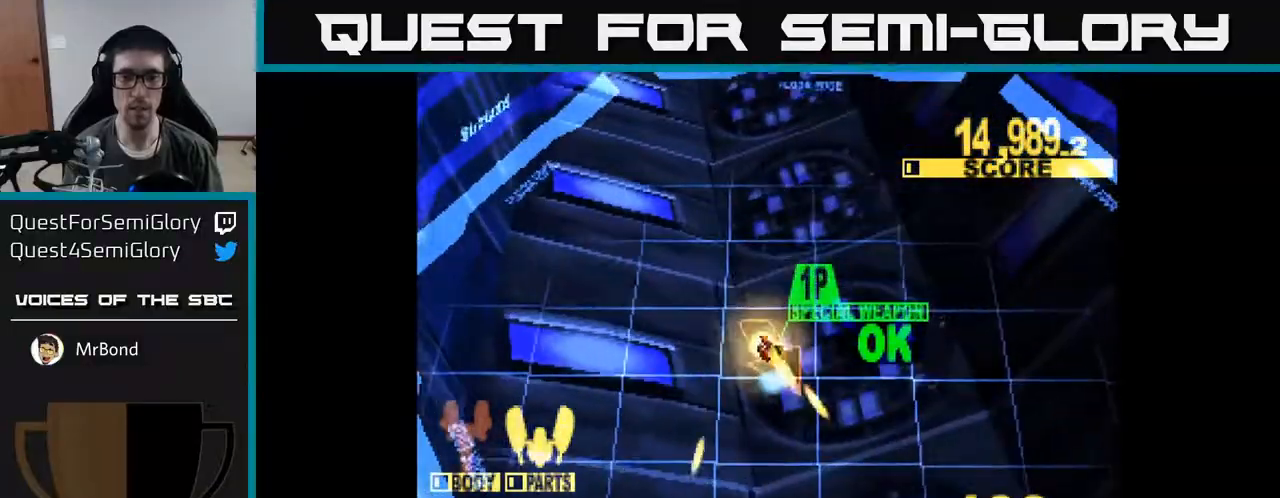
{"buttons": ["X", "DPAD_DOWN"], "right_stick": "center", "events": [[283, "DPAD_RIGHT", "down"], [450, "DPAD_RIGHT", "up"]]}
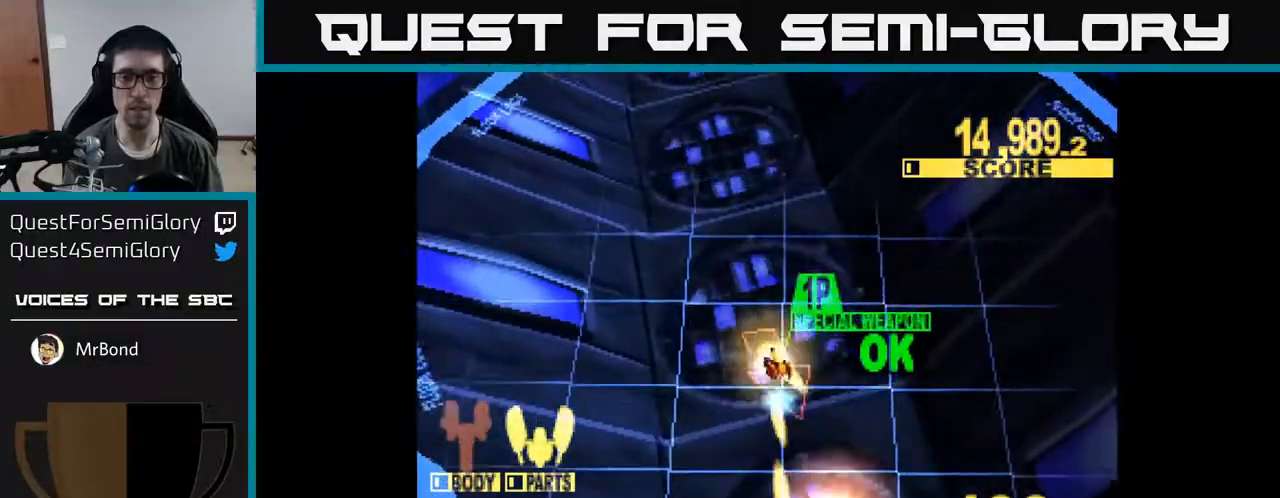
{"buttons": ["X", "DPAD_DOWN", "DPAD_RIGHT"], "right_stick": "center", "events": [[383, "DPAD_RIGHT", "down"]]}
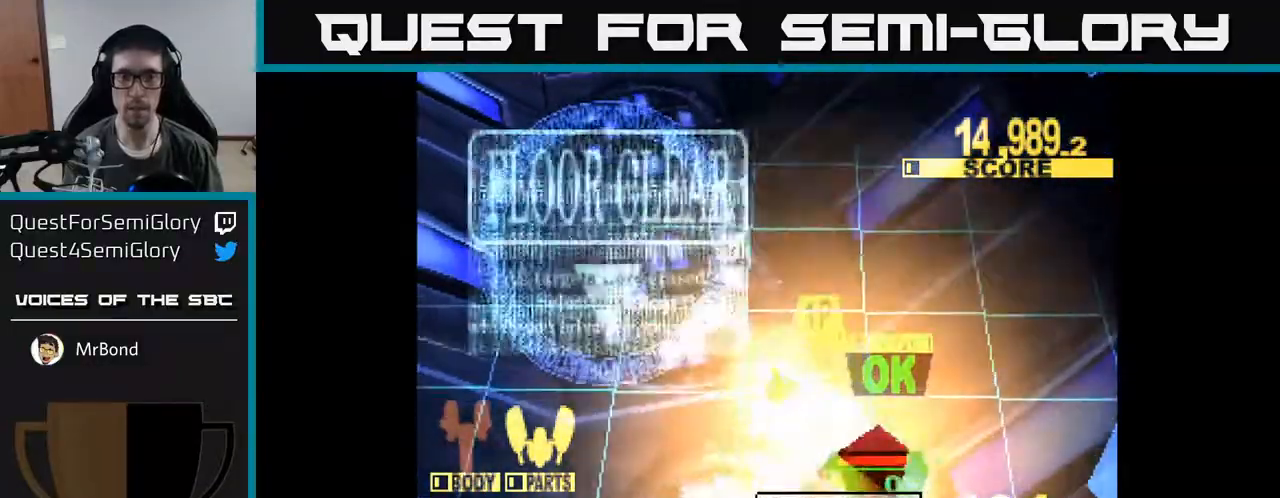
{"buttons": ["X", "DPAD_UP"], "right_stick": "center", "events": [[350, "DPAD_DOWN", "up"], [400, "DPAD_RIGHT", "up"], [433, "DPAD_UP", "down"]]}
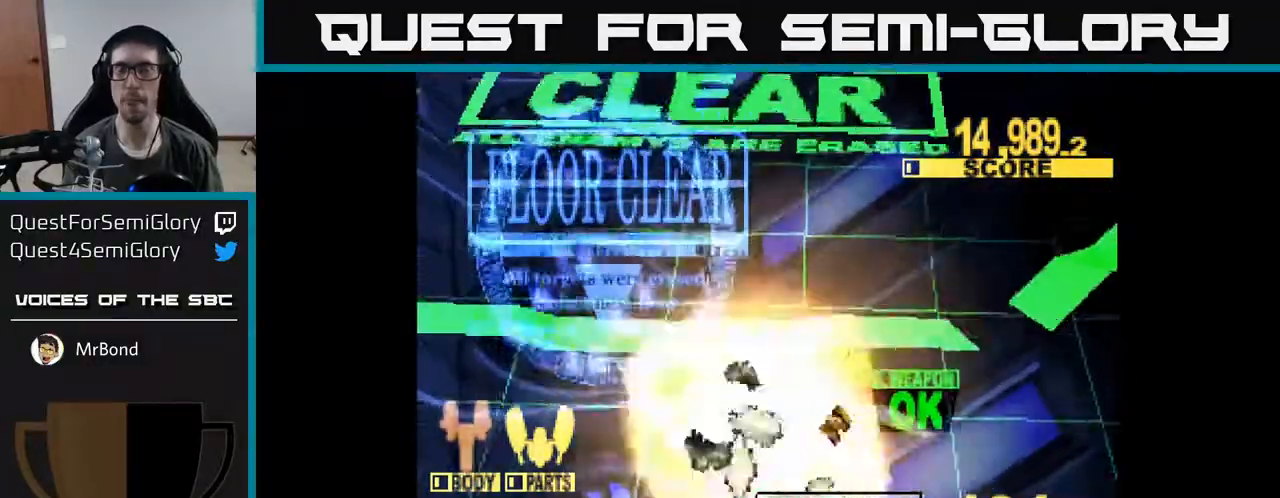
{"buttons": [], "right_stick": "center", "events": [[17, "DPAD_LEFT", "down"], [100, "DPAD_UP", "up"], [117, "X", "up"], [150, "DPAD_LEFT", "up"]]}
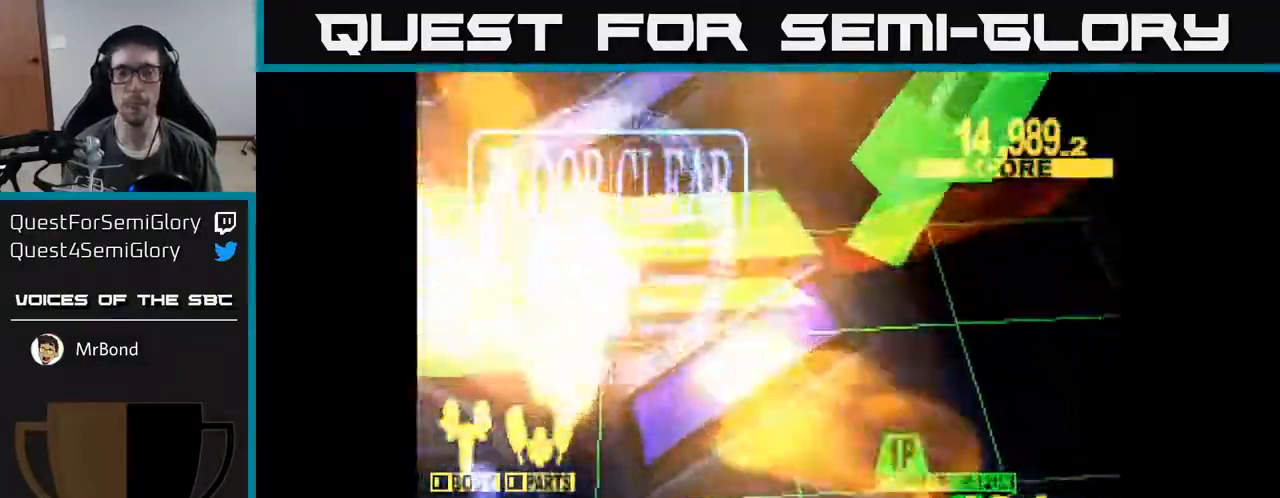
{"buttons": [], "right_stick": "center", "events": []}
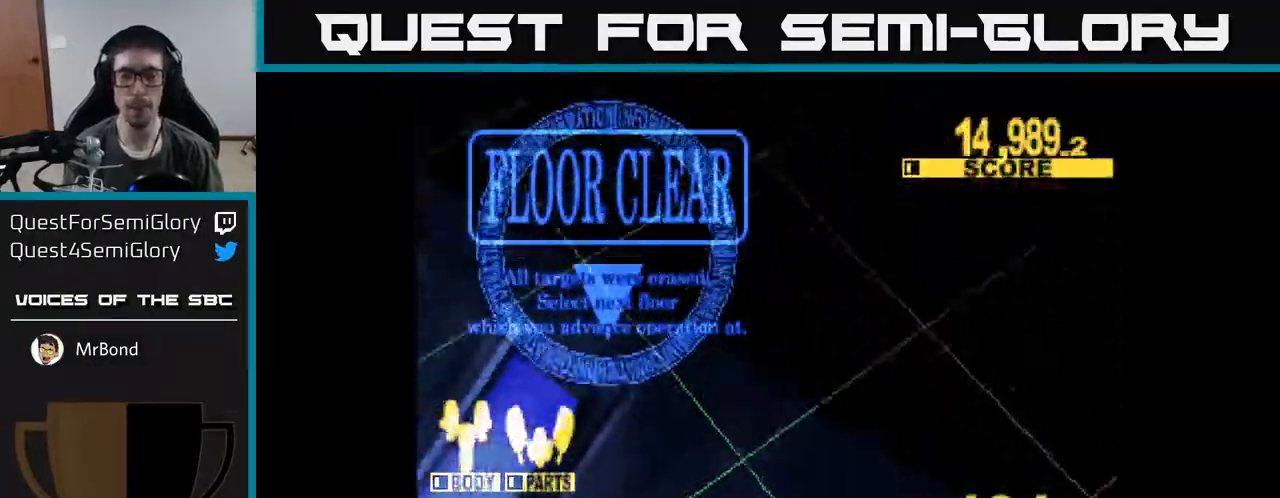
{"buttons": [], "right_stick": "center", "events": []}
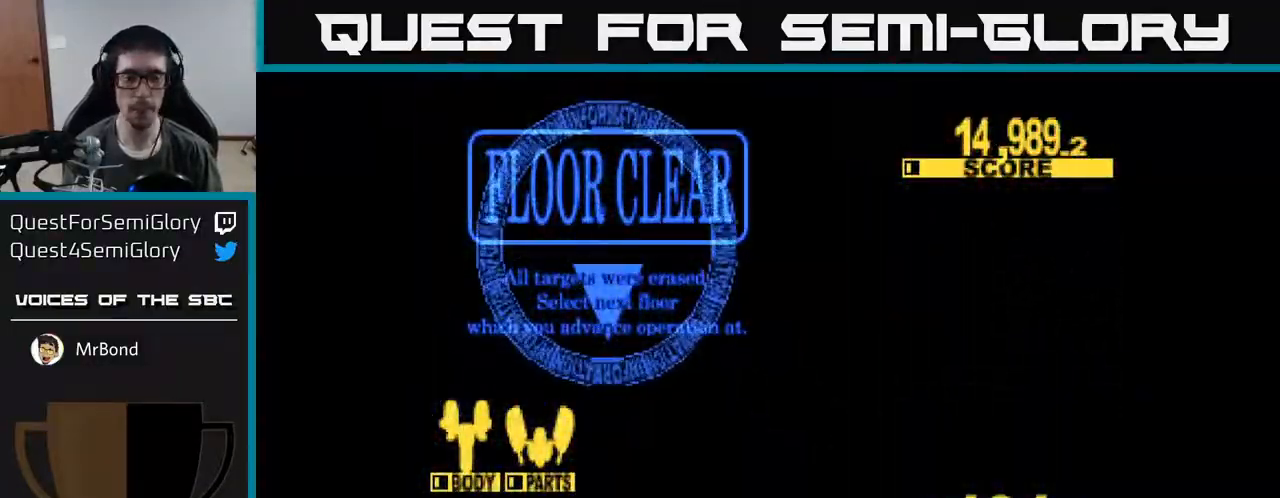
{"buttons": [], "right_stick": "center", "events": []}
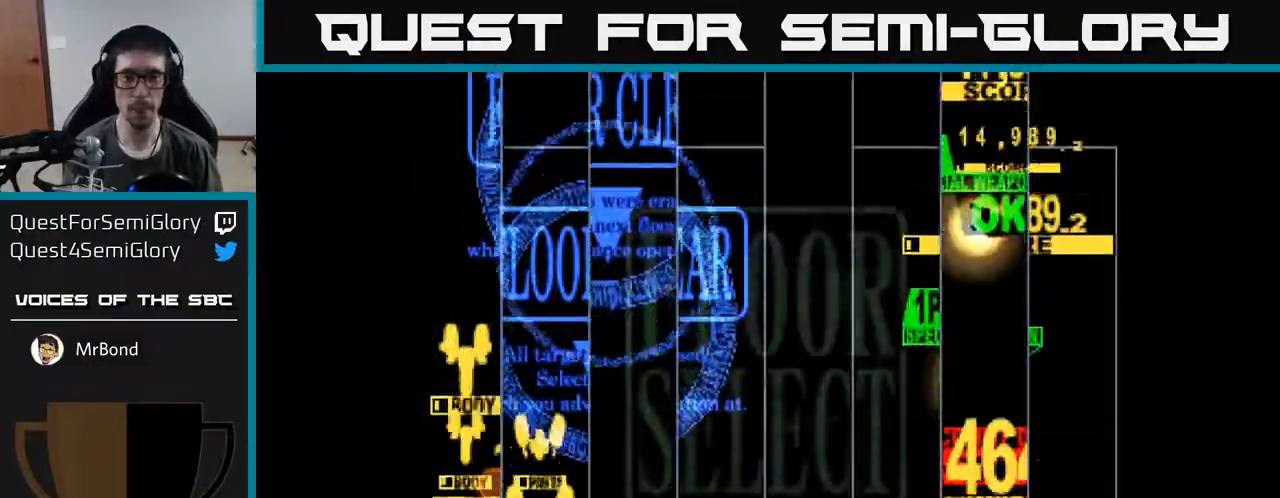
{"buttons": [], "right_stick": "center", "events": []}
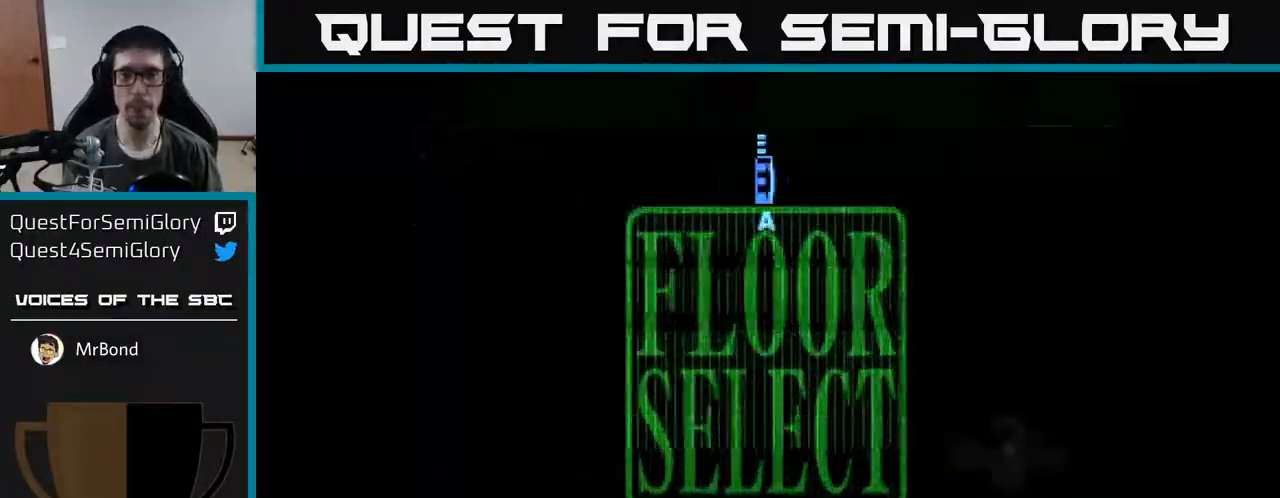
{"buttons": ["DPAD_LEFT"], "right_stick": "center", "events": [[500, "DPAD_LEFT", "down"]]}
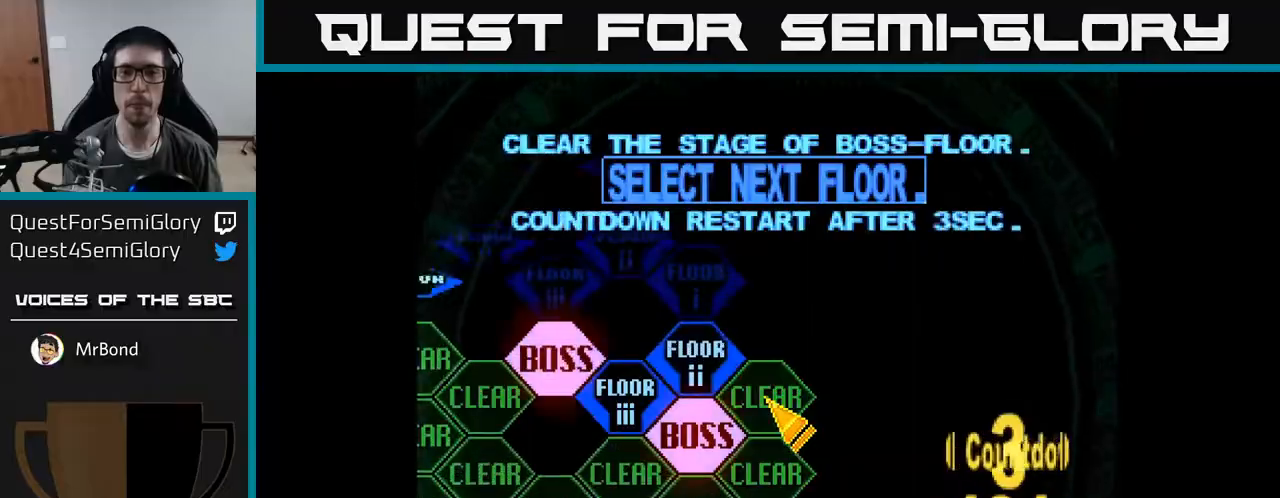
{"buttons": [], "right_stick": "center", "events": [[217, "DPAD_UP", "down"], [233, "DPAD_LEFT", "up"], [333, "DPAD_UP", "up"], [400, "A", "down"], [500, "A", "up"]]}
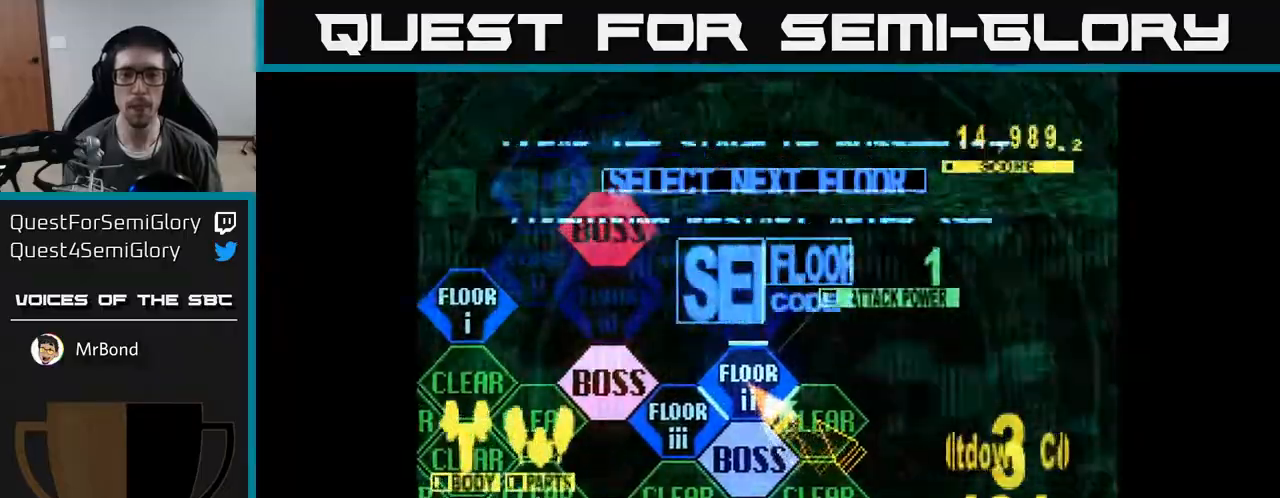
{"buttons": ["X", "DPAD_UP"], "right_stick": "center", "events": [[283, "DPAD_UP", "down"], [417, "X", "down"]]}
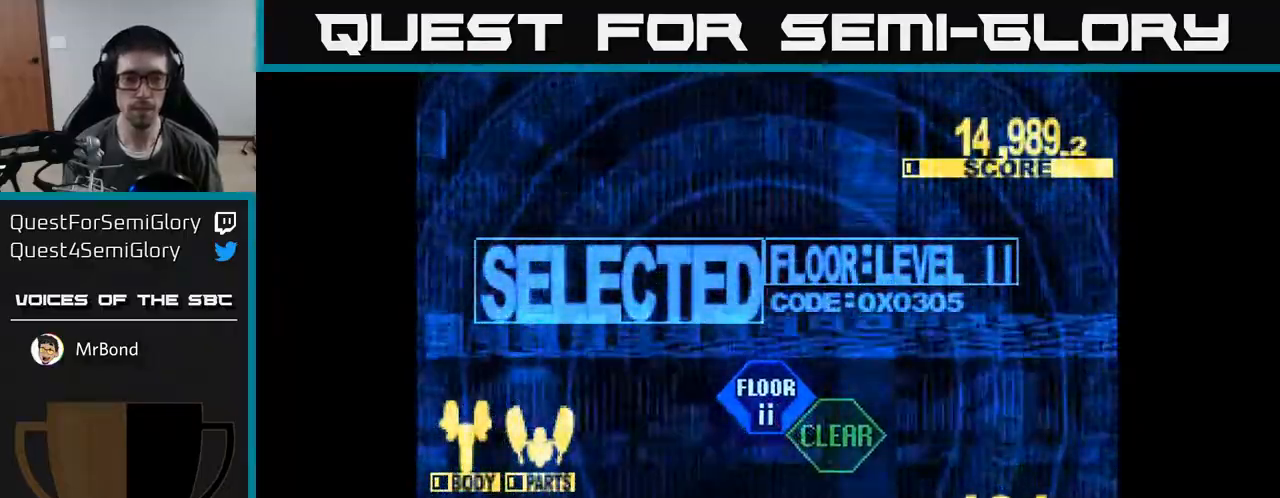
{"buttons": ["X", "DPAD_UP"], "right_stick": "center", "events": []}
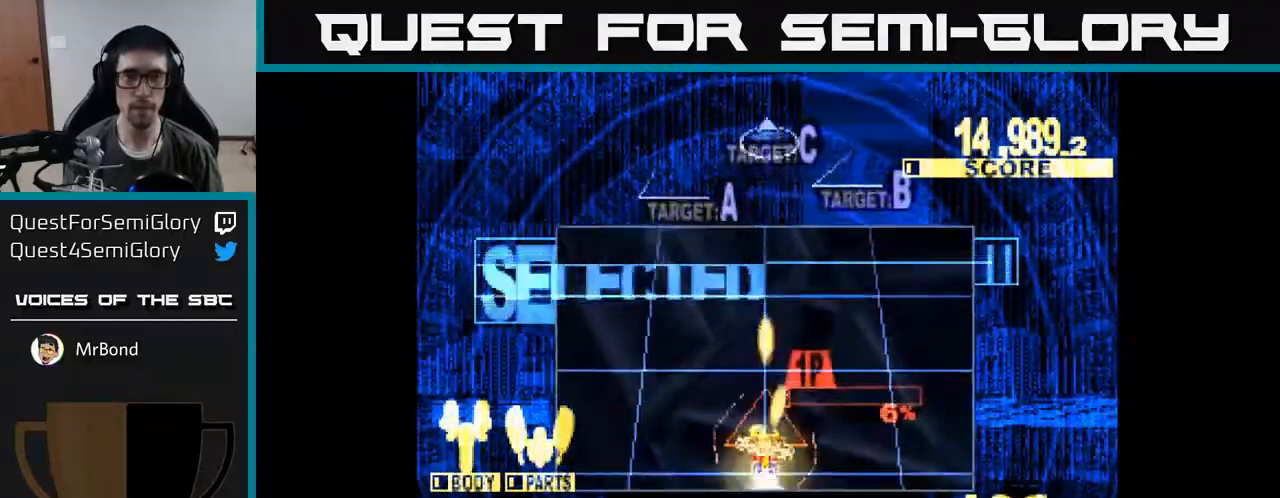
{"buttons": ["X", "DPAD_UP"], "right_stick": "center", "events": []}
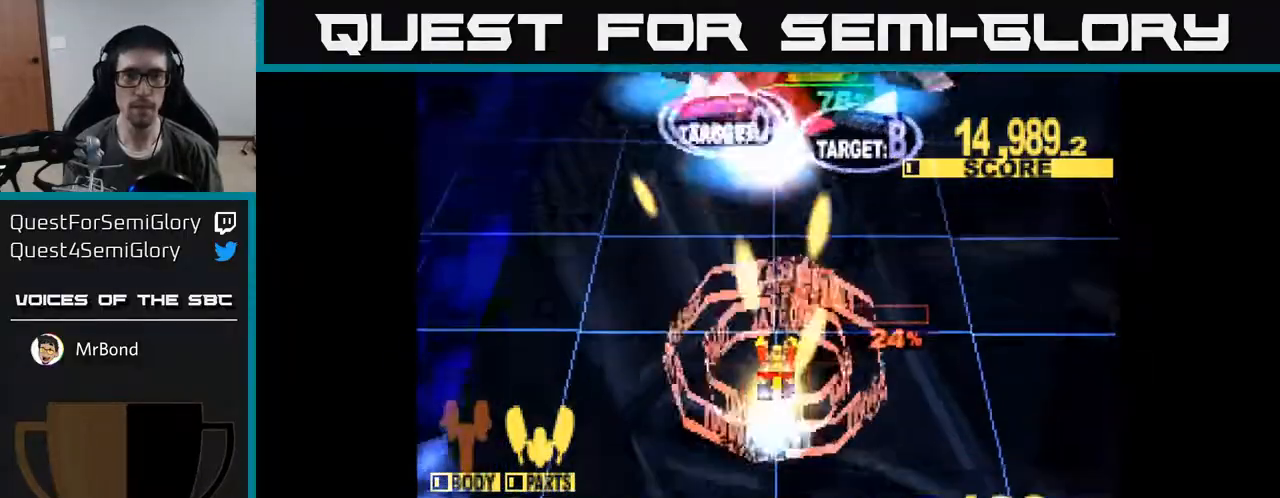
{"buttons": ["X", "DPAD_UP"], "right_stick": "center", "events": []}
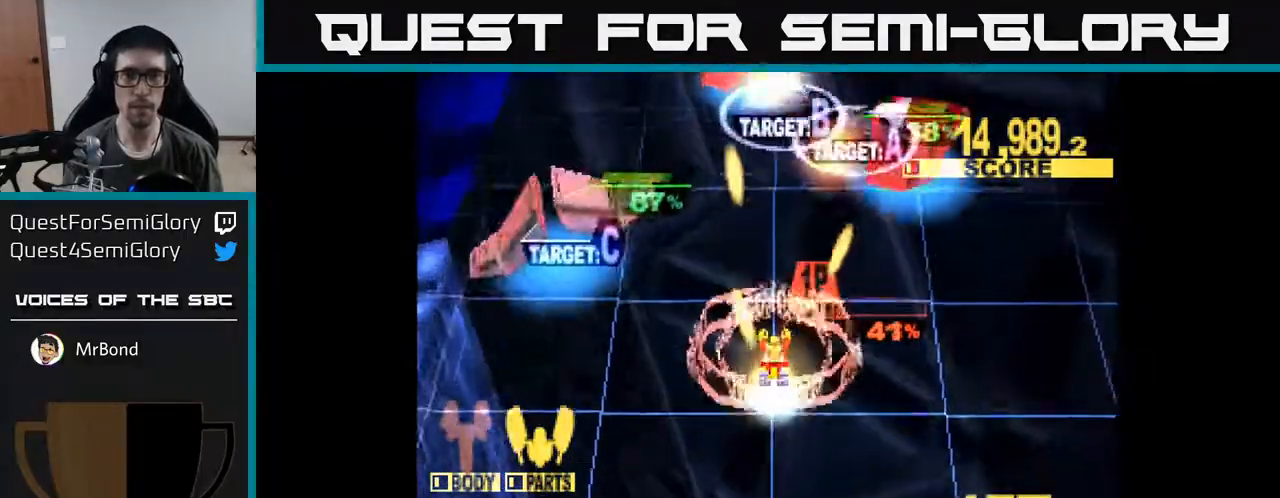
{"buttons": ["X", "DPAD_RIGHT"], "right_stick": "center", "events": [[33, "DPAD_RIGHT", "down"], [350, "DPAD_UP", "up"]]}